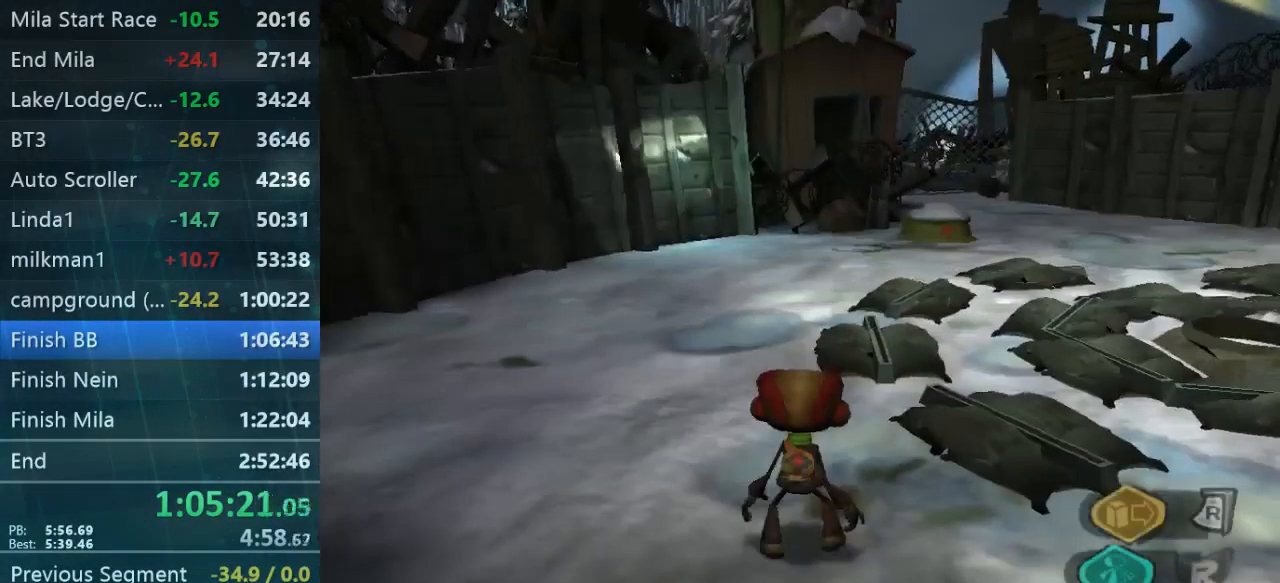
Gameplay with a controller (Xbox layout); each line is a JSON object with the inputs held at the frame after it (dt_ms = milliseconds from this image to that frame). "events" lists button and stick changes between this image and that frame as [ms after this image, input, new state], when the widget could be followed in between. Not read: L3 R3.
{"dt_ms": 500, "buttons": [], "left_stick": "up", "right_stick": "right", "events": [[133, "left_stick", "up"], [133, "right_stick", "down-right"], [200, "right_stick", "right"], [433, "right_stick", "center"], [500, "right_stick", "right"]]}
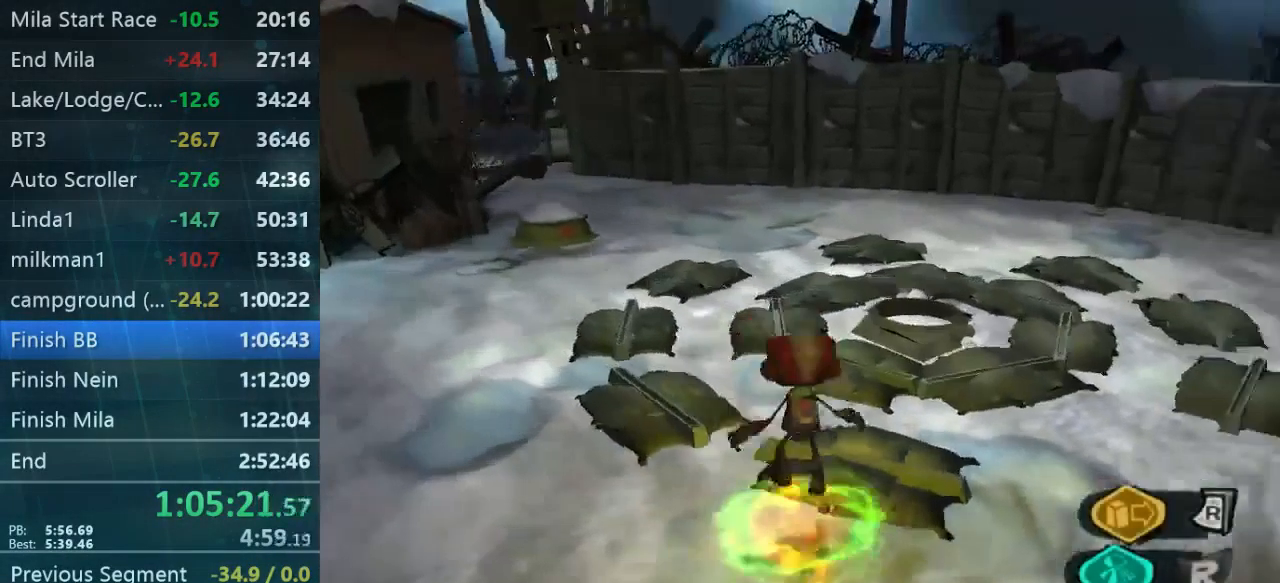
{"dt_ms": 533, "buttons": [], "left_stick": "up", "right_stick": "center", "events": [[333, "right_stick", "center"]]}
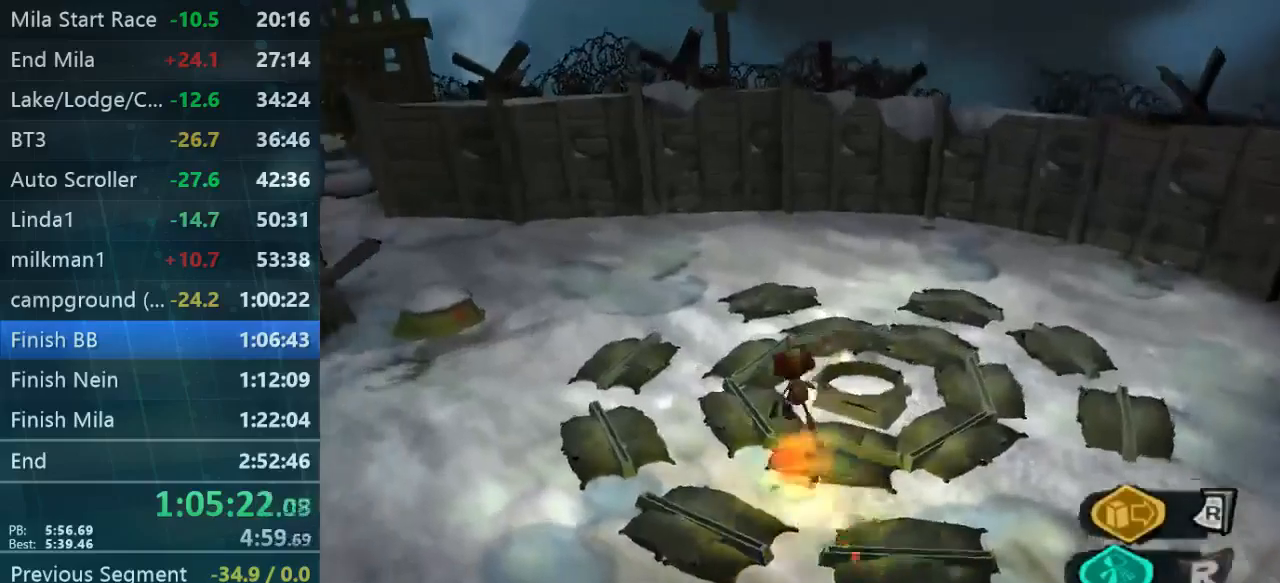
{"dt_ms": 500, "buttons": [], "left_stick": "up", "right_stick": "center", "events": [[100, "right_stick", "left"], [200, "right_stick", "up-left"], [433, "right_stick", "center"]]}
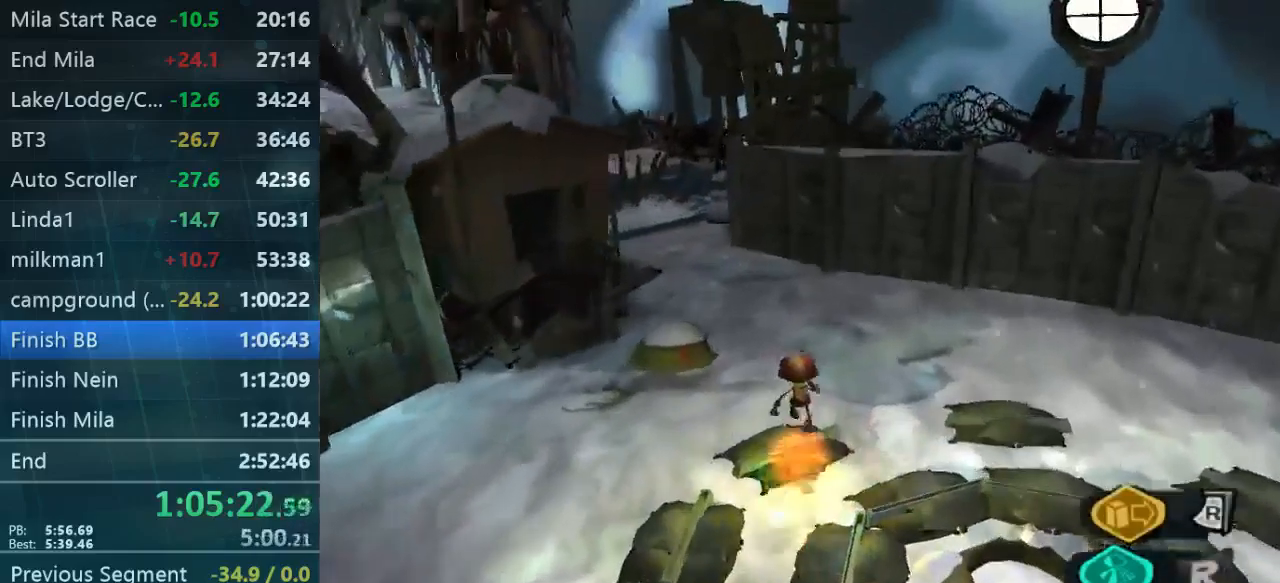
{"dt_ms": 500, "buttons": [], "left_stick": "up", "right_stick": "up-left", "events": [[233, "right_stick", "left"], [433, "right_stick", "up-left"]]}
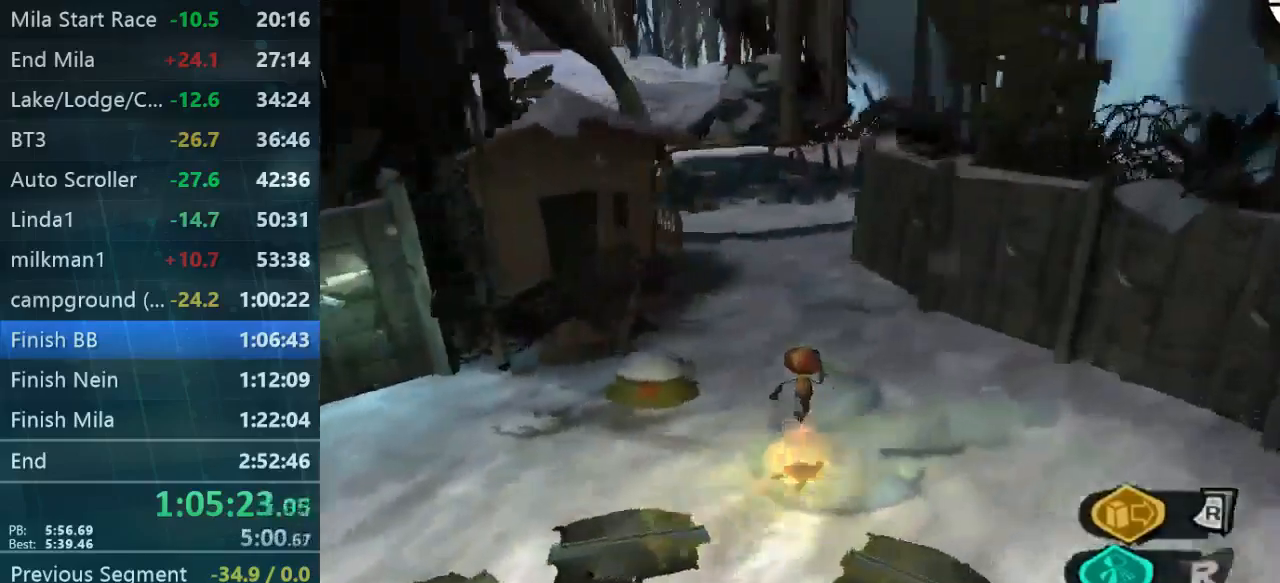
{"dt_ms": 500, "buttons": [], "left_stick": "up", "right_stick": "center", "events": [[300, "right_stick", "center"]]}
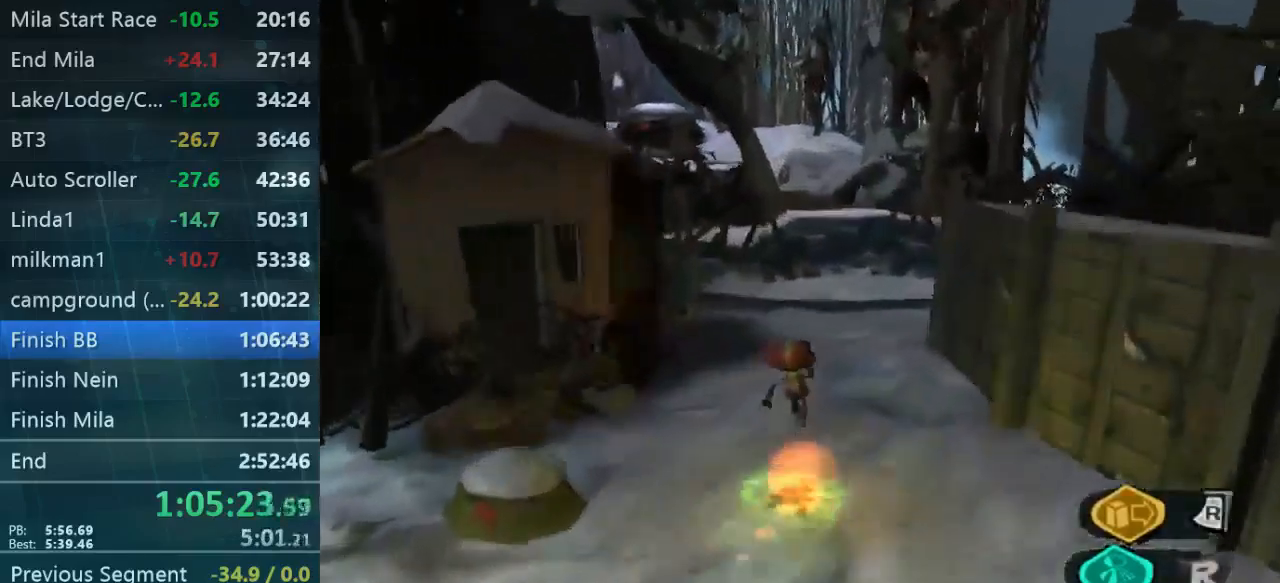
{"dt_ms": 500, "buttons": [], "left_stick": "up", "right_stick": "down-right", "events": [[233, "right_stick", "down-right"]]}
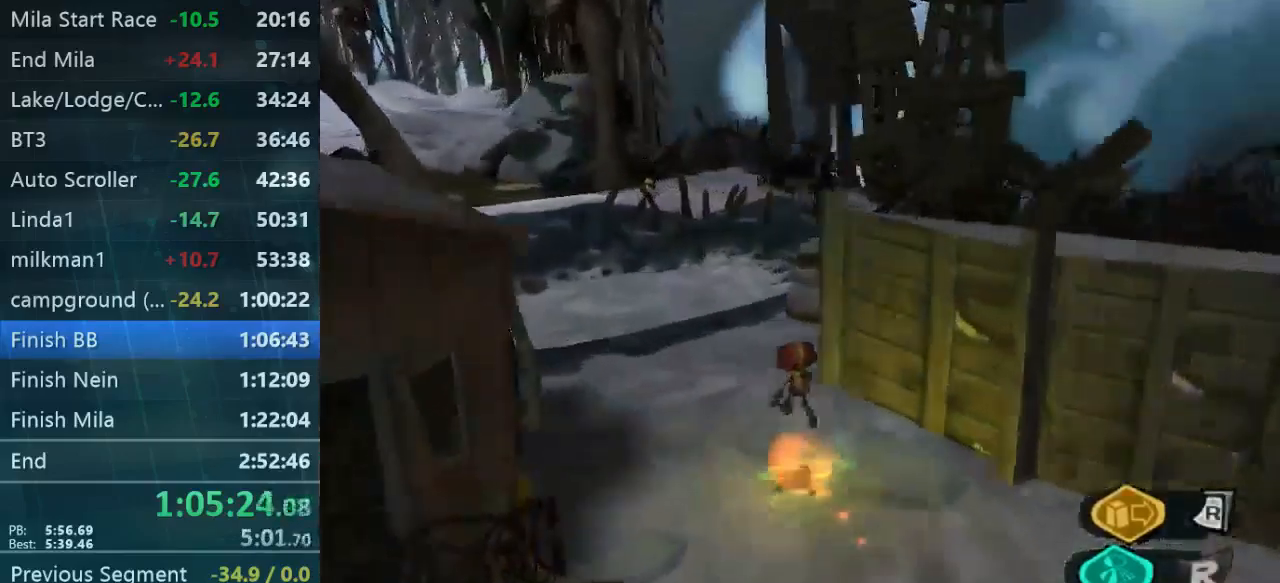
{"dt_ms": 500, "buttons": [], "left_stick": "up", "right_stick": "center", "events": [[33, "right_stick", "center"]]}
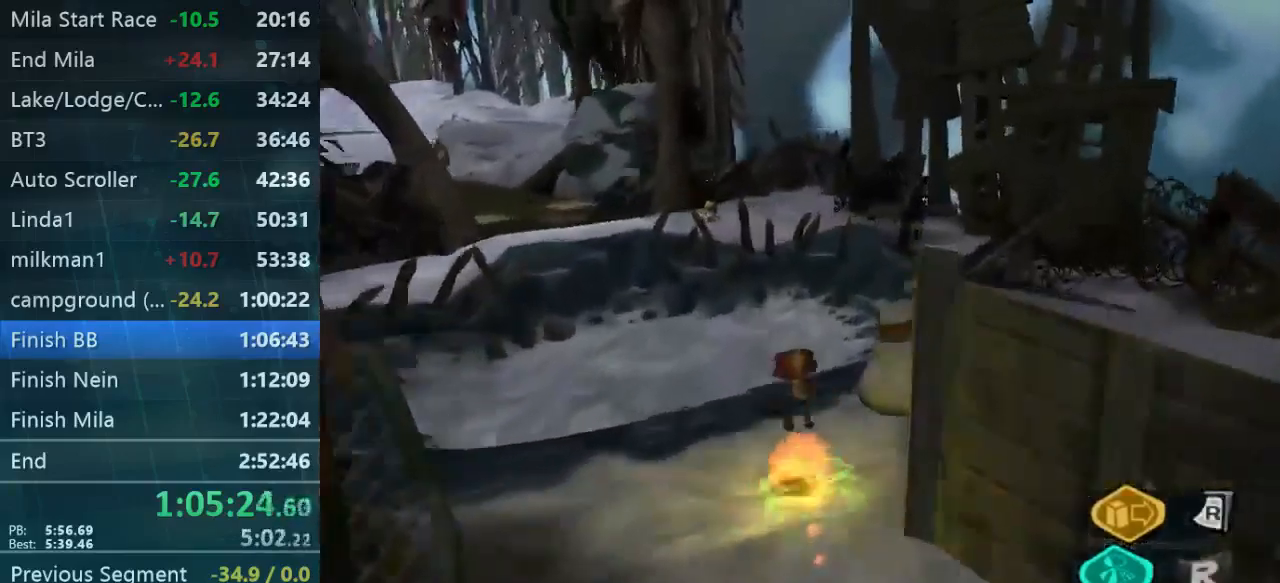
{"dt_ms": 500, "buttons": [], "left_stick": "up", "right_stick": "center", "events": [[67, "right_stick", "left"], [267, "right_stick", "center"]]}
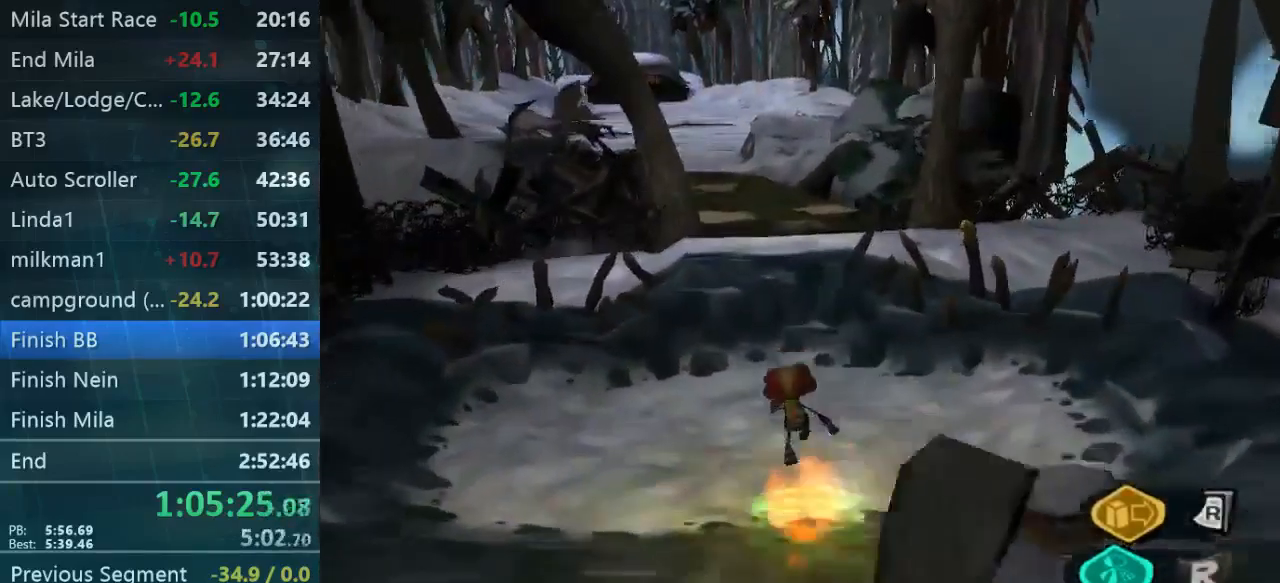
{"dt_ms": 500, "buttons": [], "left_stick": "up", "right_stick": "center", "events": []}
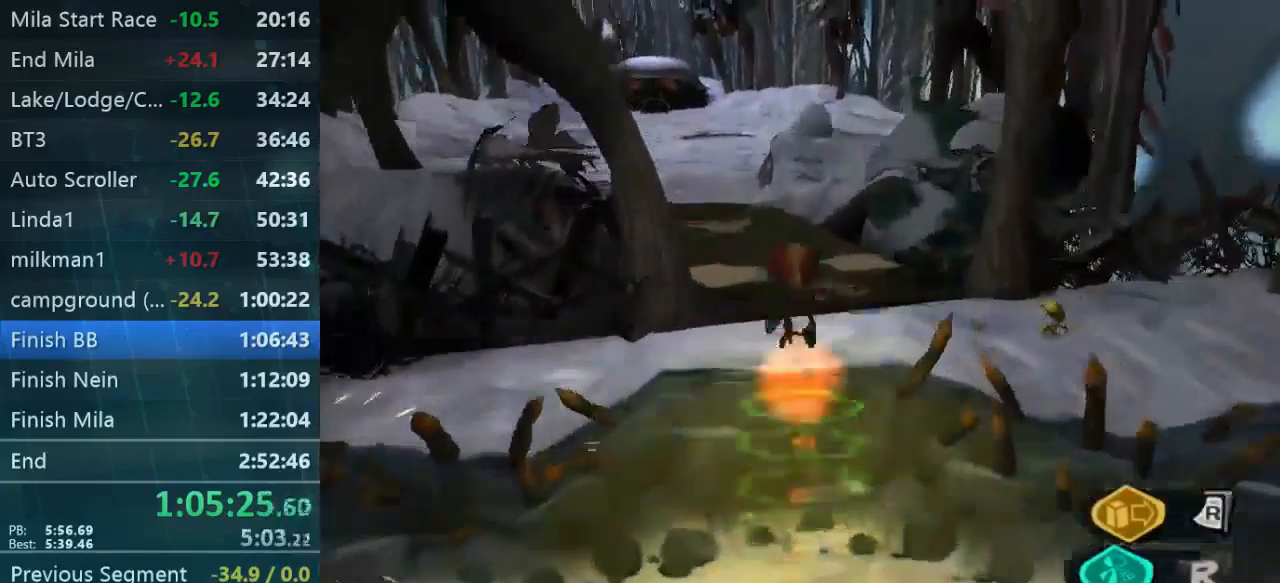
{"dt_ms": 500, "buttons": [], "left_stick": "up", "right_stick": "center", "events": []}
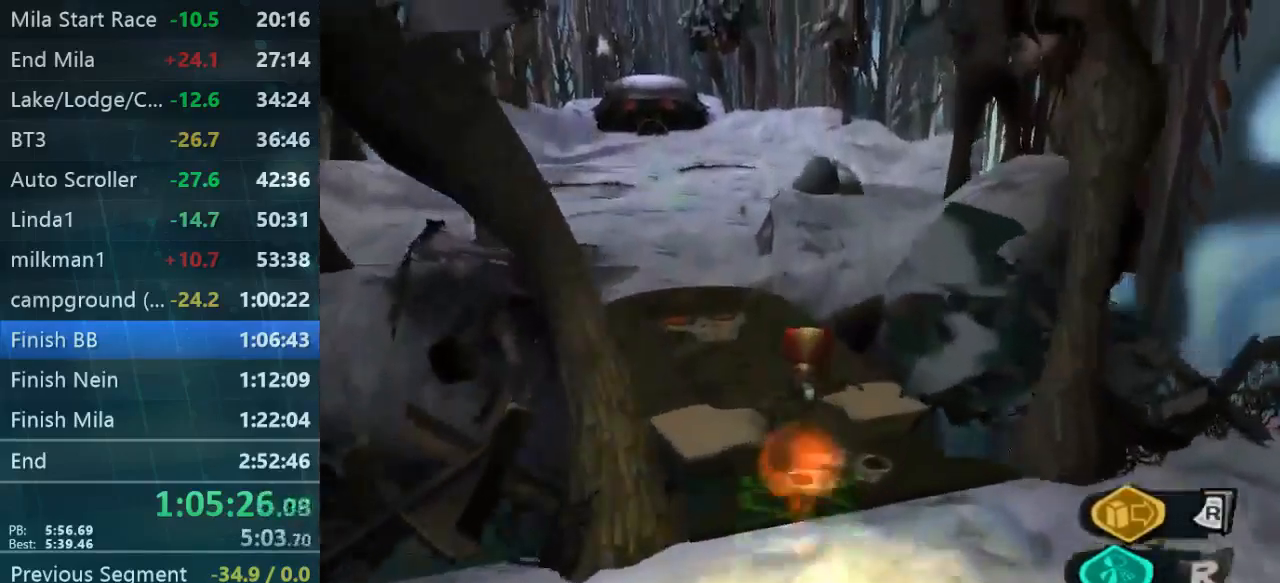
{"dt_ms": 500, "buttons": [], "left_stick": "up", "right_stick": "center", "events": [[167, "right_stick", "left"], [333, "right_stick", "up-left"], [433, "right_stick", "center"]]}
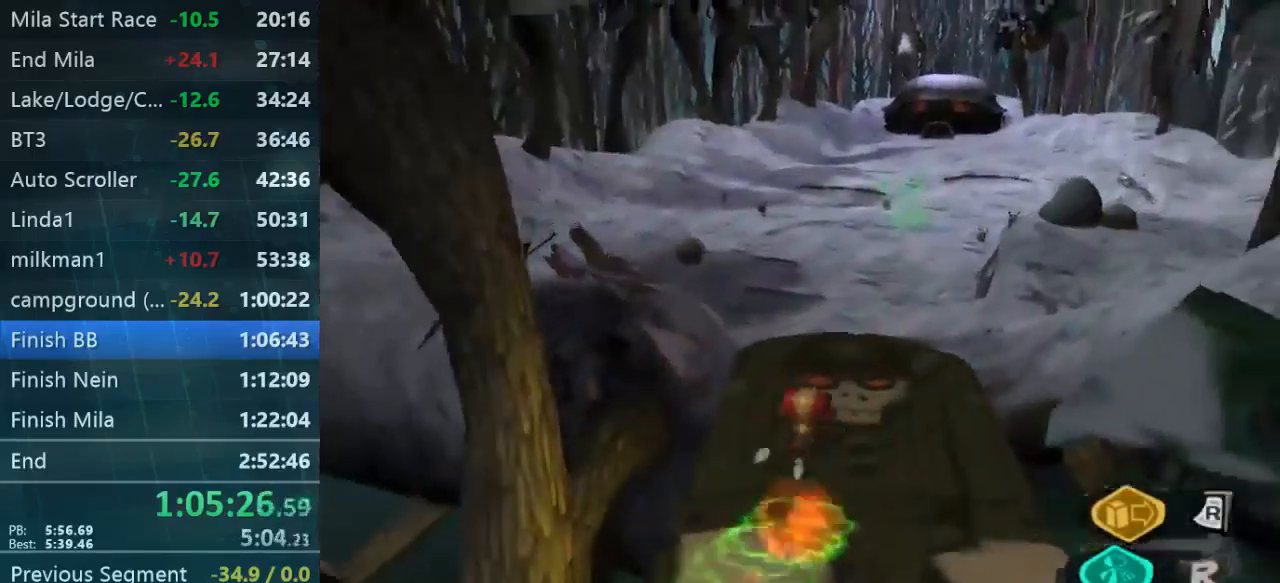
{"dt_ms": 500, "buttons": [], "left_stick": "up", "right_stick": "center", "events": []}
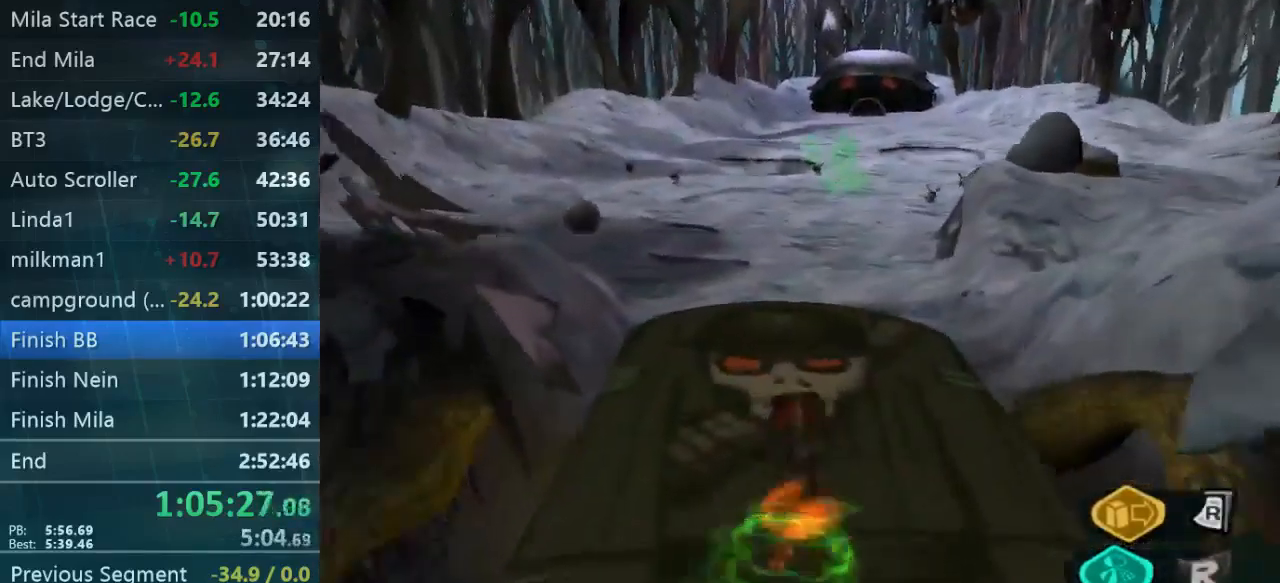
{"dt_ms": 467, "buttons": [], "left_stick": "up", "right_stick": "center", "events": []}
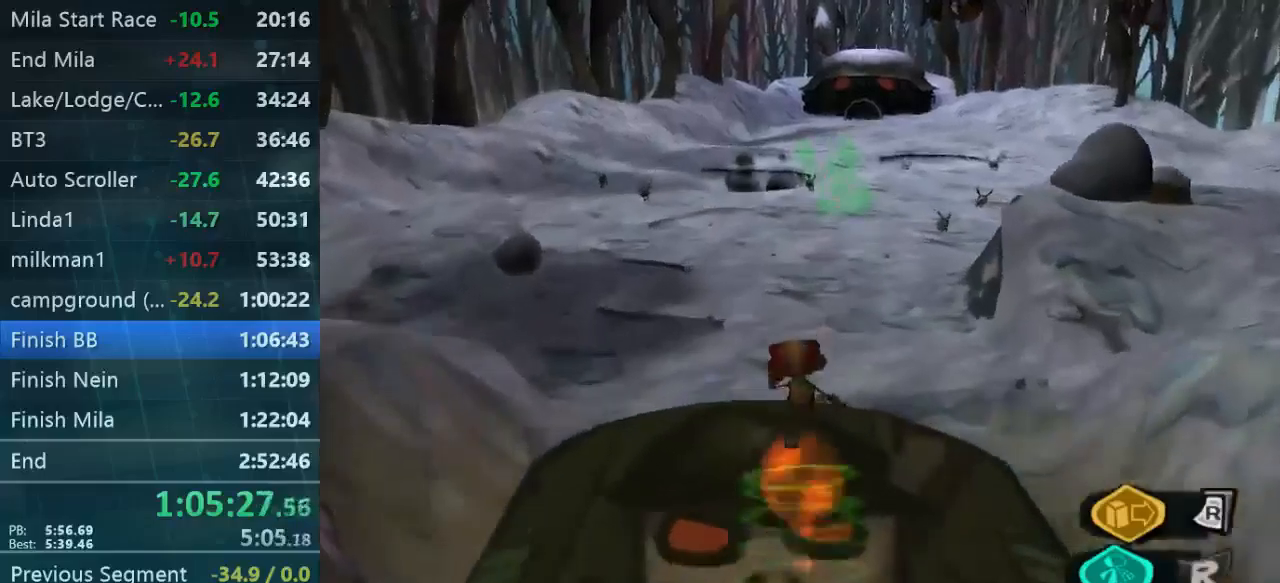
{"dt_ms": 500, "buttons": [], "left_stick": "up", "right_stick": "center", "events": []}
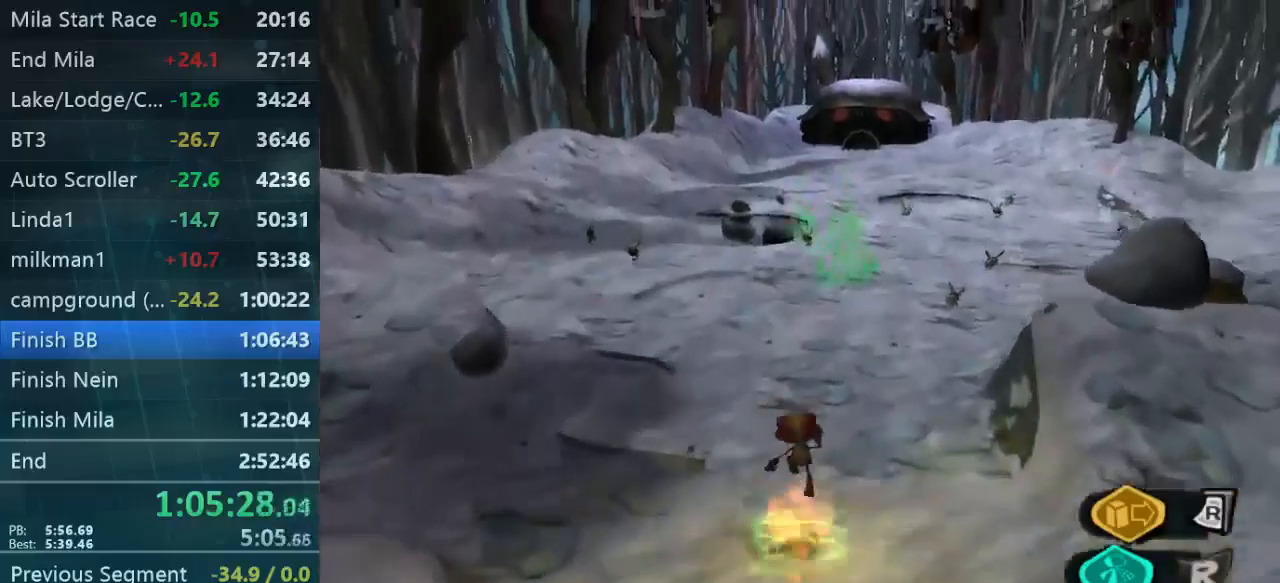
{"dt_ms": 500, "buttons": [], "left_stick": "up-right", "right_stick": "left", "events": [[34, "right_stick", "left"], [134, "left_stick", "up-right"]]}
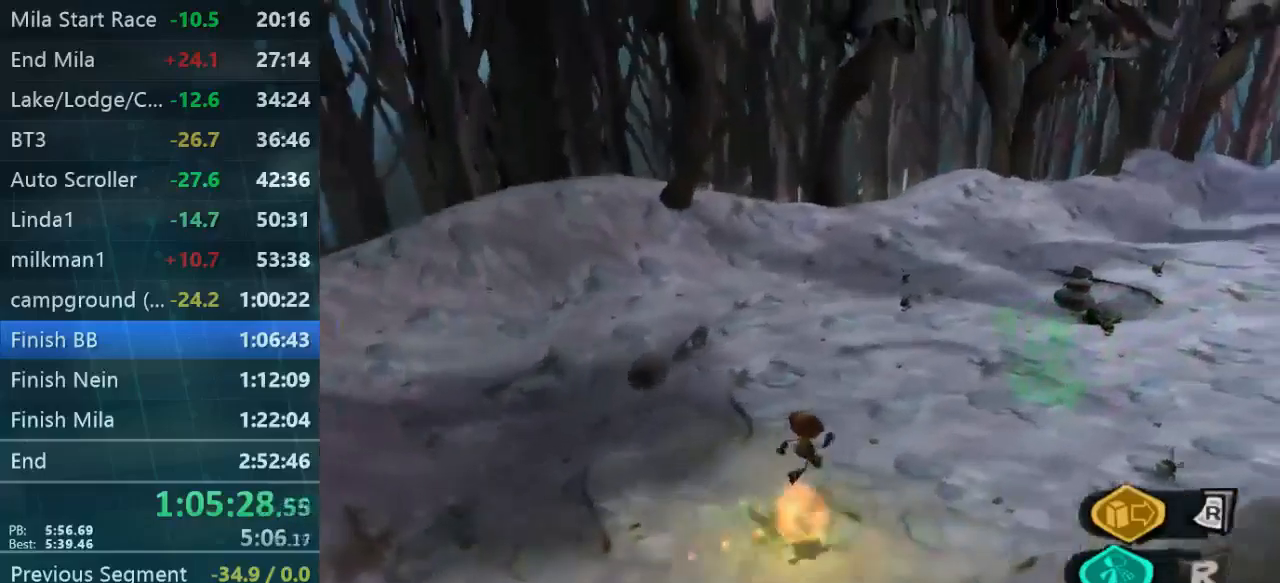
{"dt_ms": 500, "buttons": [], "left_stick": "up-right", "right_stick": "center", "events": [[34, "right_stick", "center"], [200, "right_stick", "right"], [400, "right_stick", "center"]]}
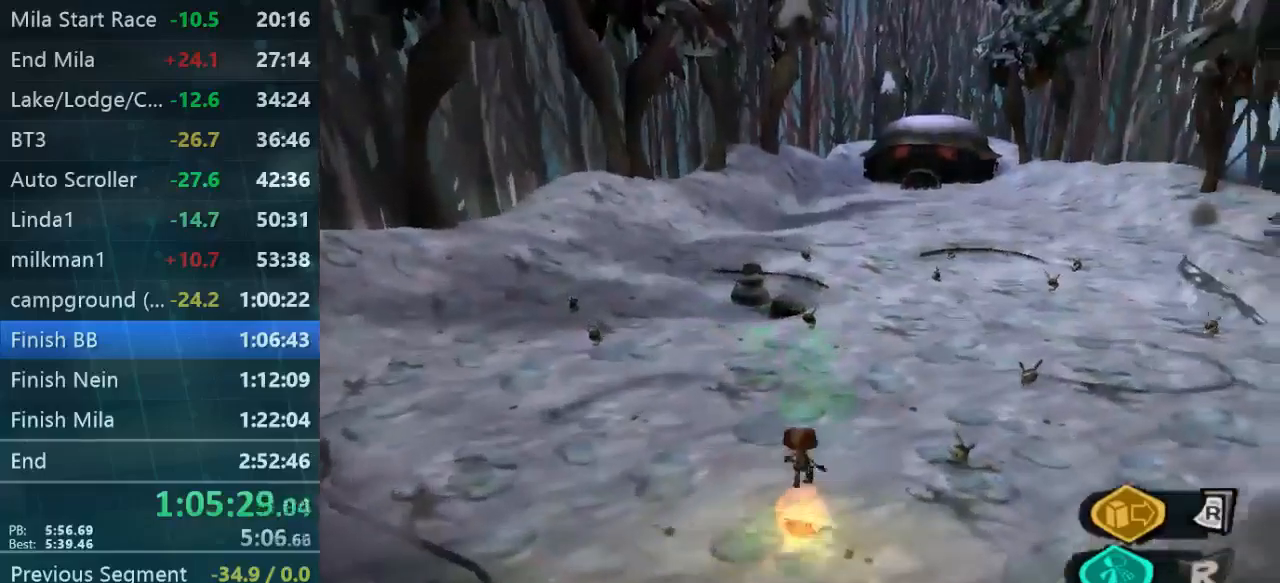
{"dt_ms": 500, "buttons": [], "left_stick": "up-right", "right_stick": "left", "events": [[34, "right_stick", "left"], [134, "left_stick", "up"], [300, "left_stick", "up-left"], [500, "left_stick", "up-right"]]}
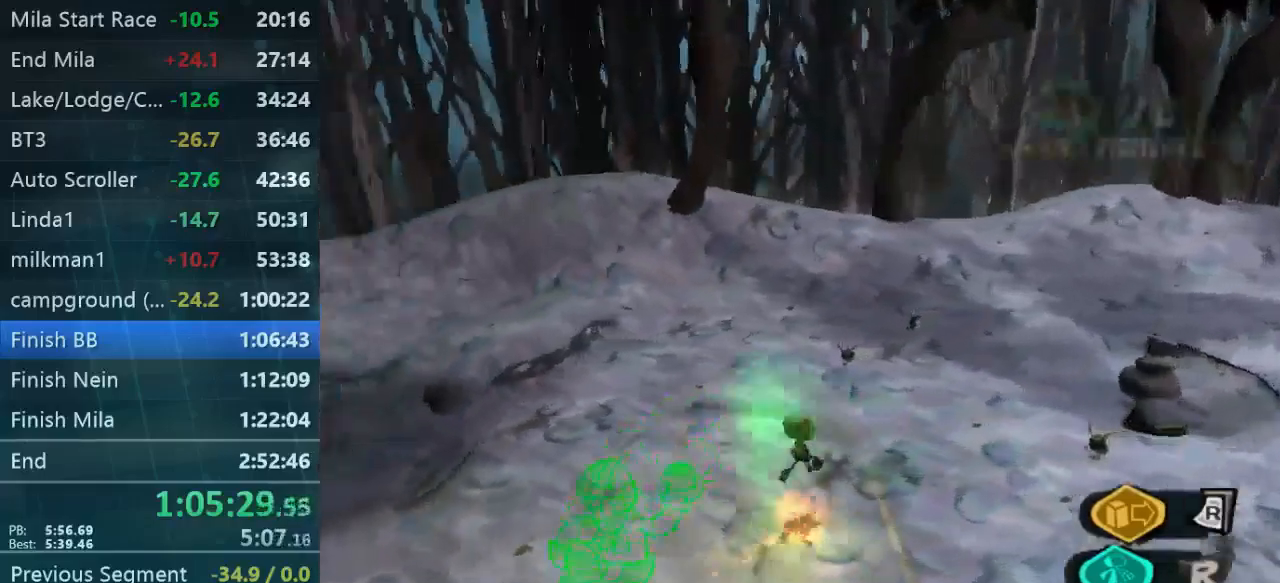
{"dt_ms": 500, "buttons": [], "left_stick": "right", "right_stick": "right", "events": [[34, "left_stick", "right"], [300, "right_stick", "center"], [367, "right_stick", "right"]]}
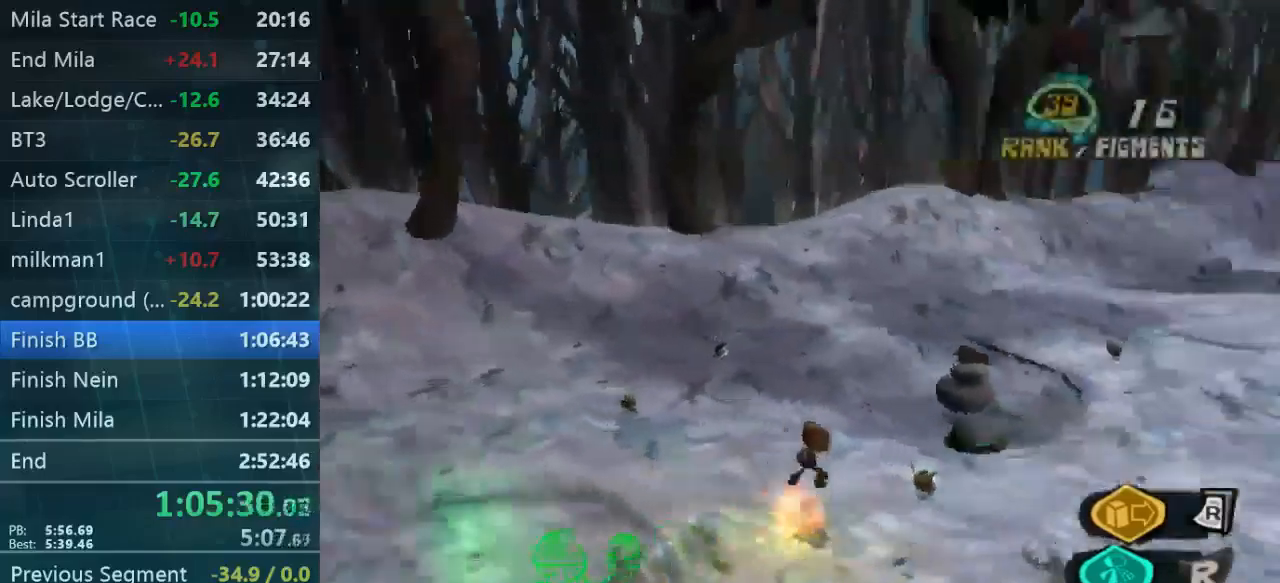
{"dt_ms": 500, "buttons": [], "left_stick": "up", "right_stick": "center", "events": [[300, "left_stick", "up-right"], [400, "right_stick", "center"], [434, "left_stick", "up"]]}
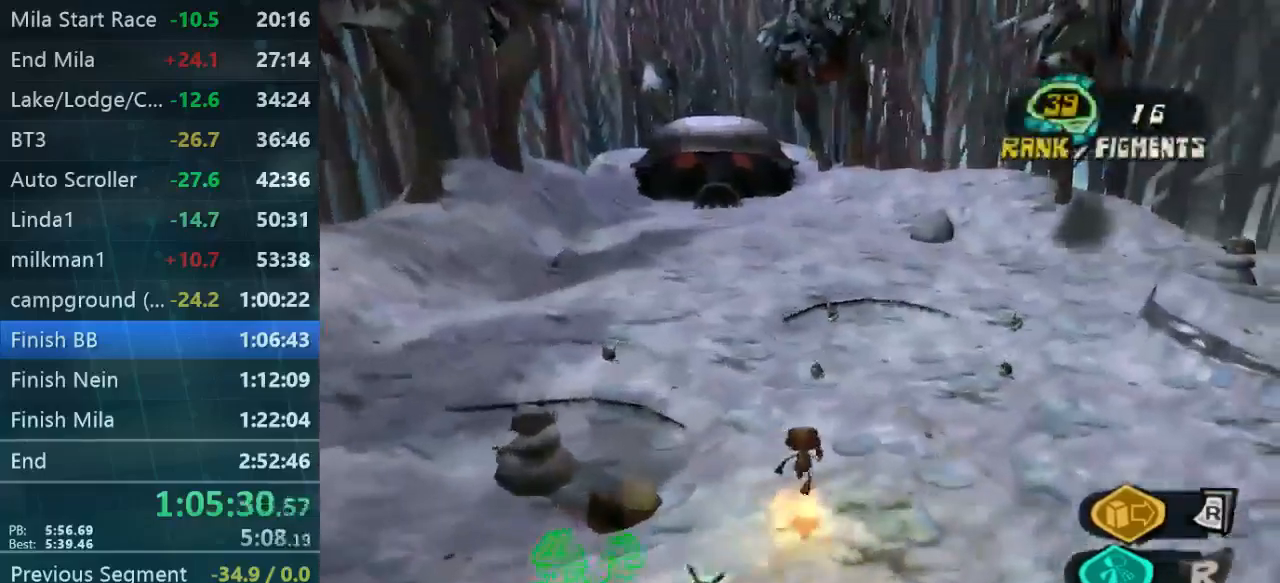
{"dt_ms": 500, "buttons": [], "left_stick": "up-left", "right_stick": "right", "events": [[167, "right_stick", "right"], [334, "left_stick", "up-left"]]}
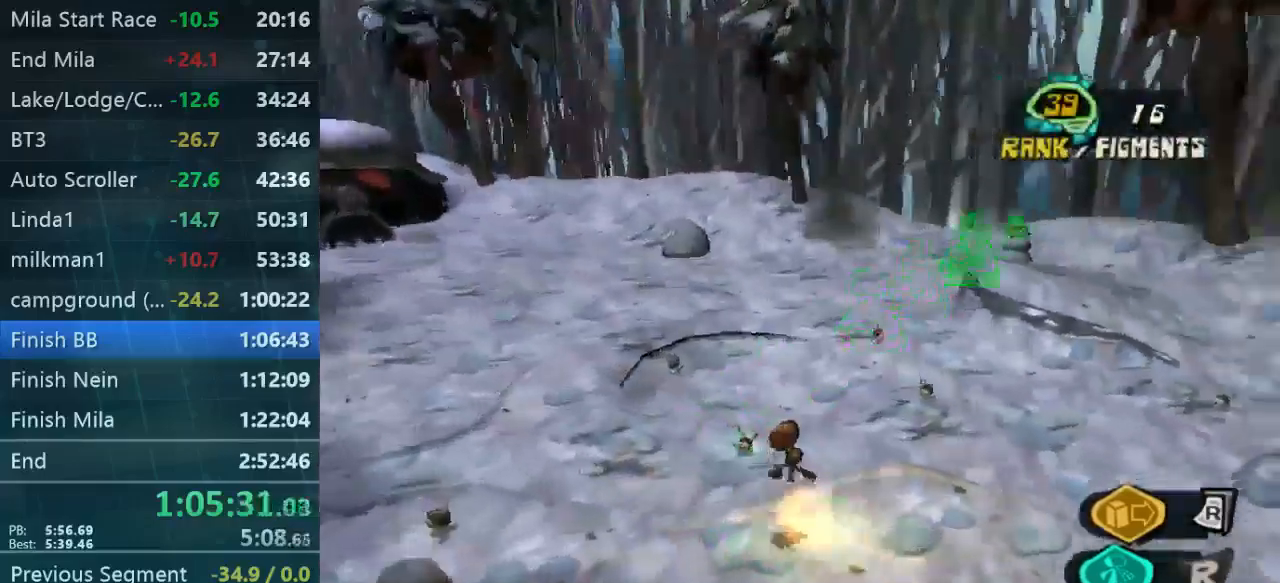
{"dt_ms": 500, "buttons": [], "left_stick": "left", "right_stick": "right", "events": [[500, "left_stick", "left"]]}
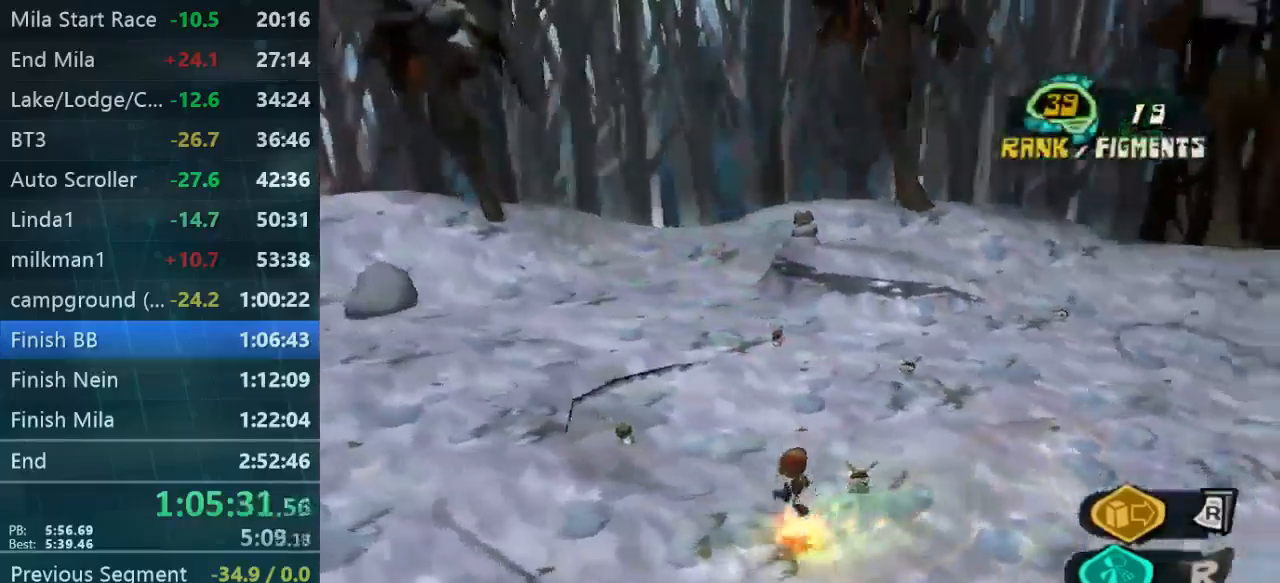
{"dt_ms": 500, "buttons": [], "left_stick": "up-left", "right_stick": "left", "events": [[367, "right_stick", "center"], [434, "left_stick", "up-left"], [434, "right_stick", "left"]]}
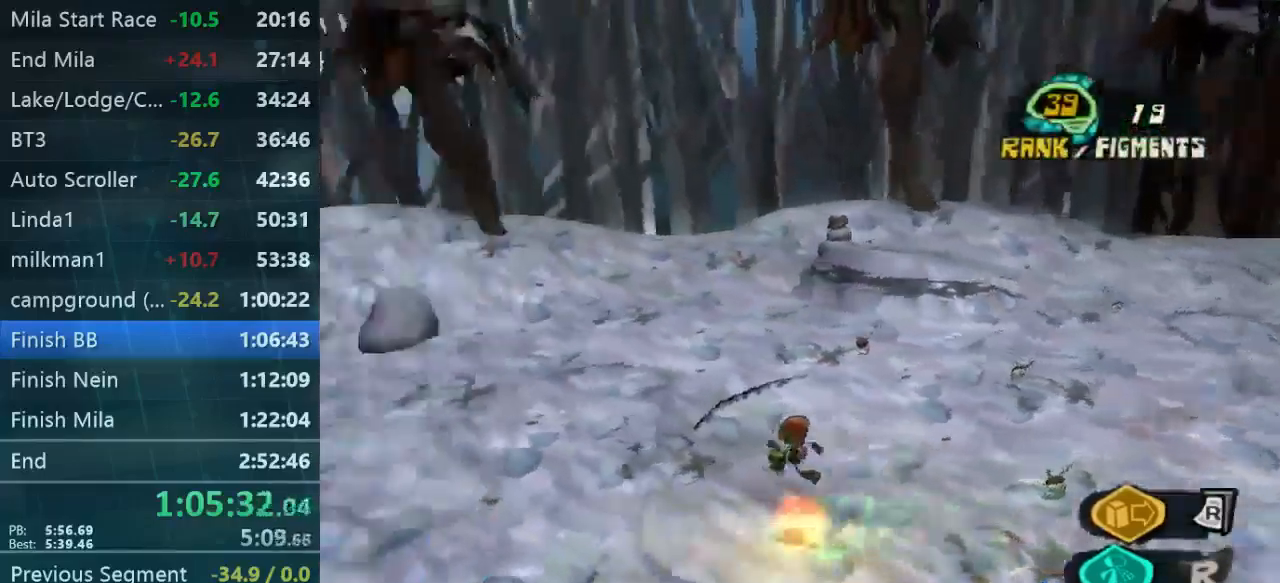
{"dt_ms": 500, "buttons": [], "left_stick": "up-left", "right_stick": "left", "events": []}
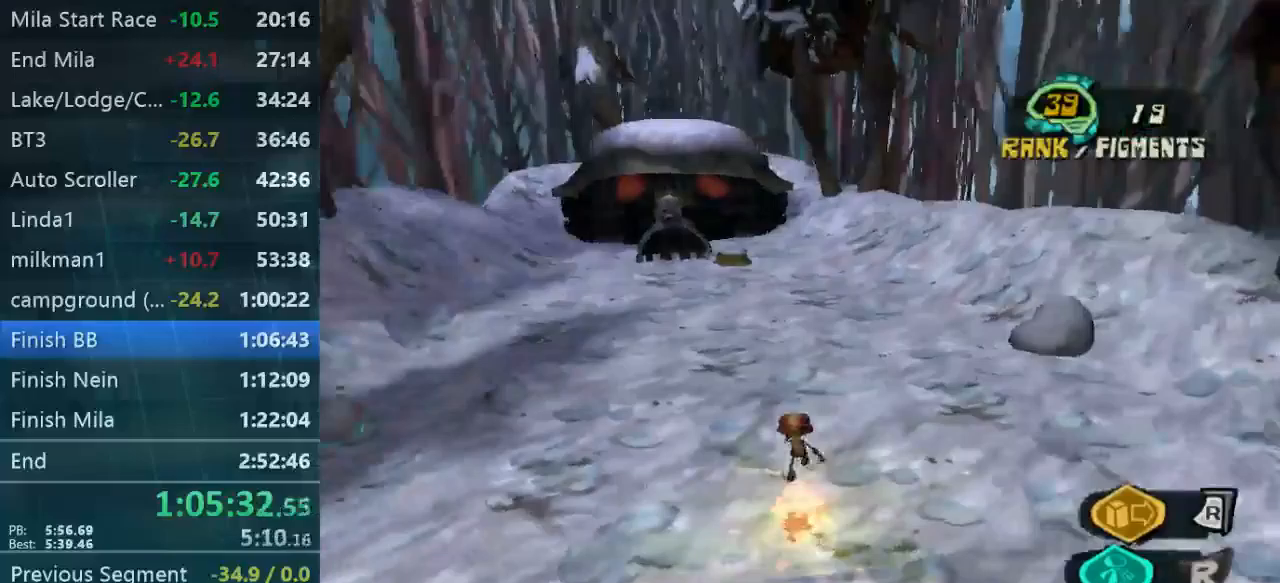
{"dt_ms": 500, "buttons": [], "left_stick": "up", "right_stick": "center", "events": [[200, "left_stick", "up"], [233, "right_stick", "center"]]}
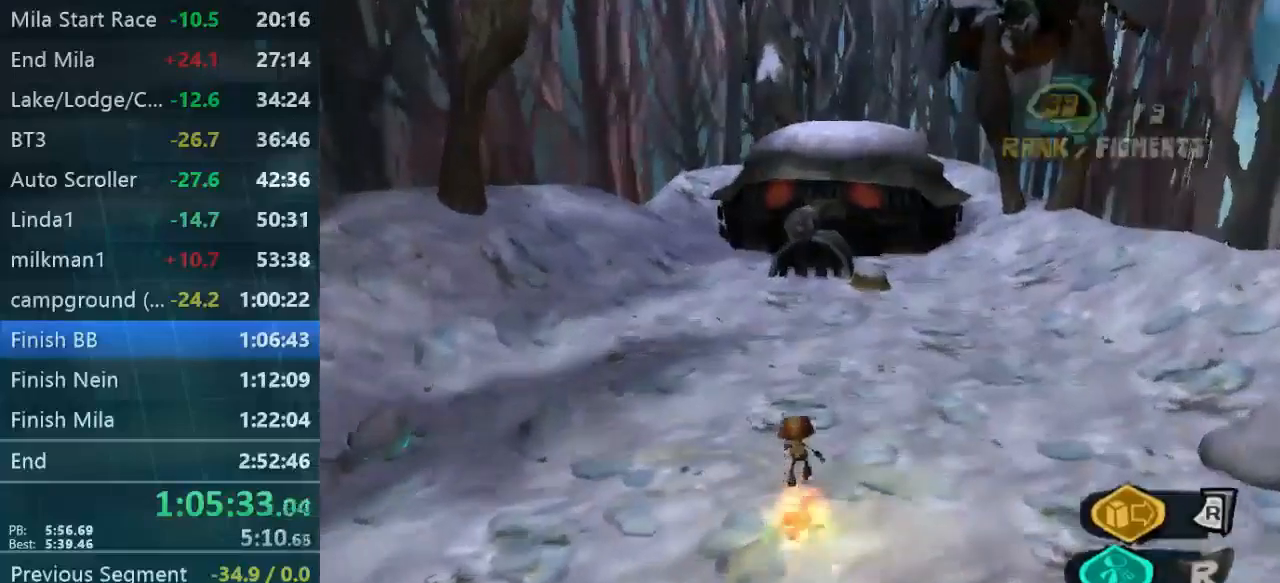
{"dt_ms": 500, "buttons": [], "left_stick": "up", "right_stick": "center", "events": []}
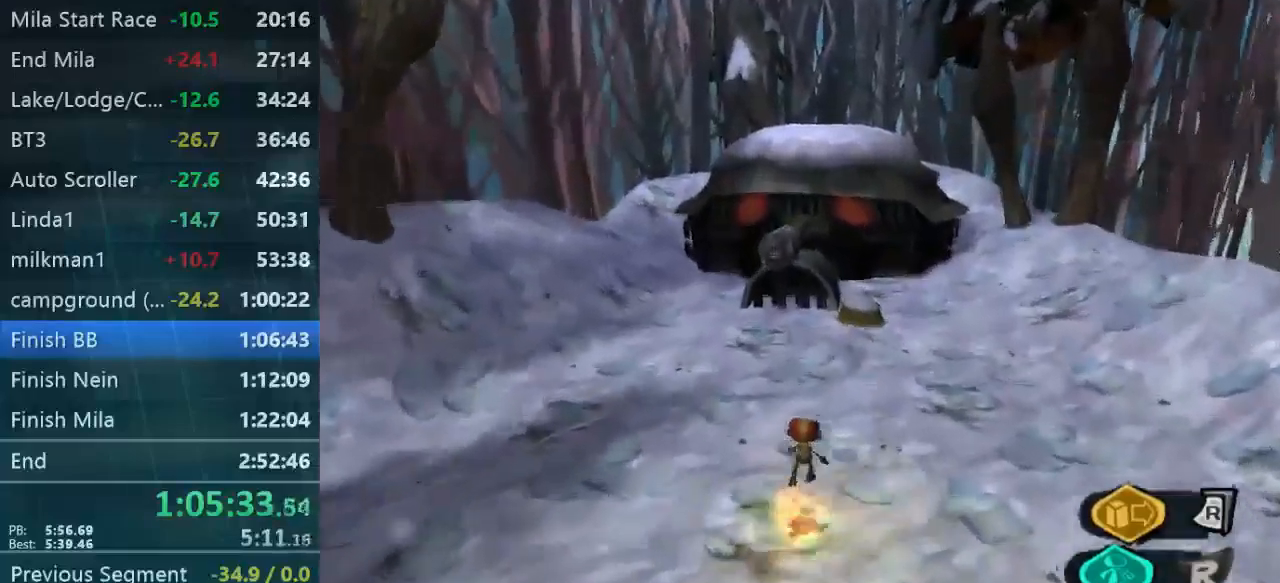
{"dt_ms": 500, "buttons": [], "left_stick": "up", "right_stick": "center", "events": []}
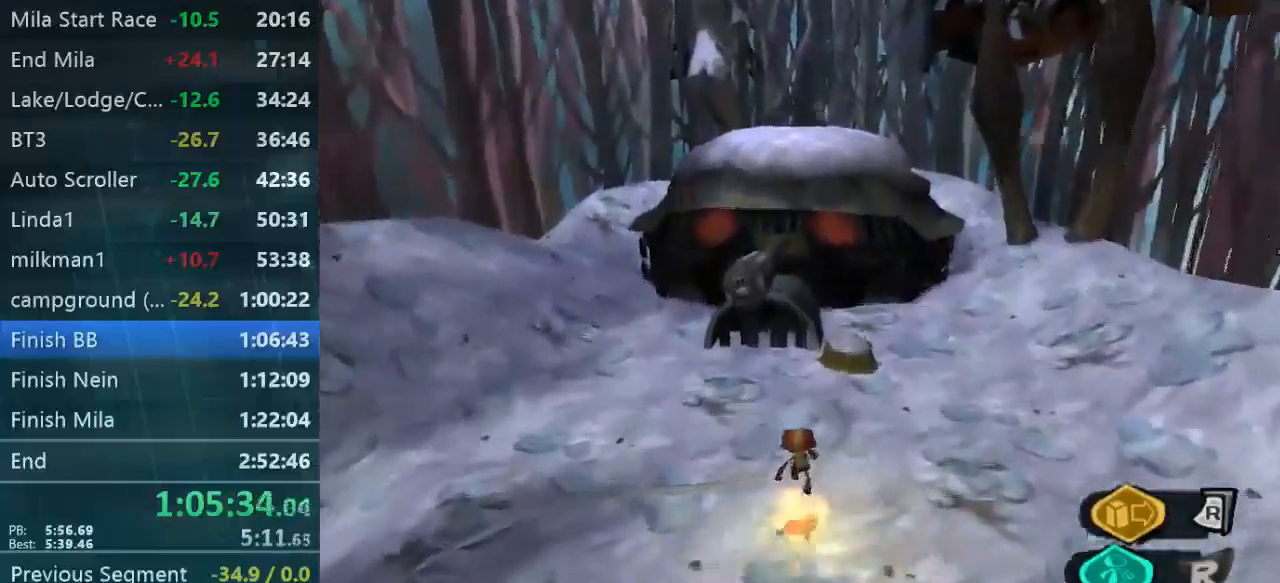
{"dt_ms": 500, "buttons": [], "left_stick": "up", "right_stick": "center", "events": []}
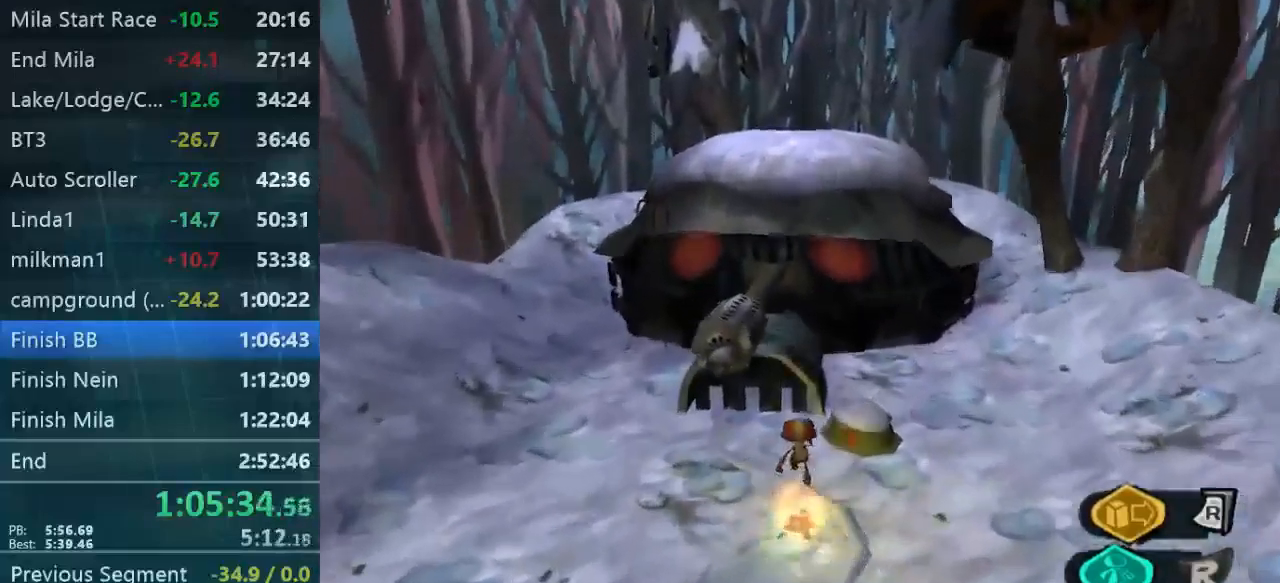
{"dt_ms": 1000, "buttons": [], "left_stick": "up", "right_stick": "center"}
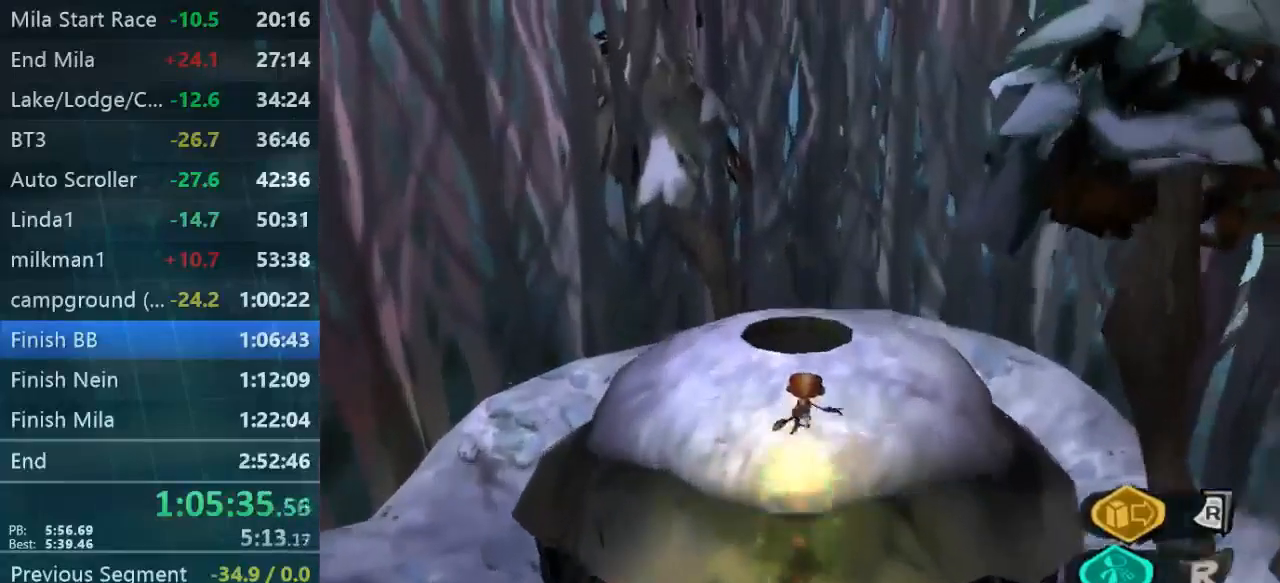
{"dt_ms": 500, "buttons": [], "left_stick": "up", "right_stick": "center", "events": []}